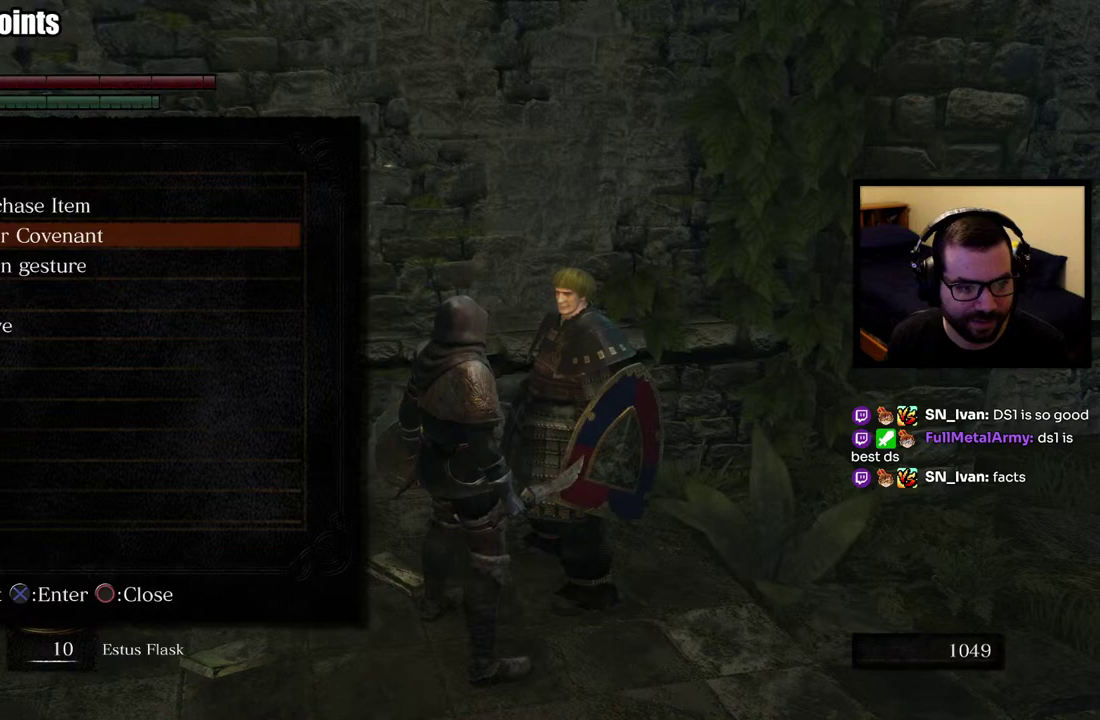
Gameplay with a controller (PlayStation layout); each line is a JSON object with the inputs held at the frame after it. "events" lists button and stick changes between this image and that frame as [ms after this image, input, new state], when the widget could be followed in between. This overlay highlights the sticks when they move; stick clicks (L3 R3) are not distinguishable.
{"buttons": ["DPAD_UP"], "left_stick": "center", "right_stick": "center", "events": [[33, "DPAD_DOWN", "down"], [150, "DPAD_DOWN", "up"], [367, "DPAD_UP", "down"], [433, "DPAD_UP", "up"], [483, "DPAD_UP", "down"]]}
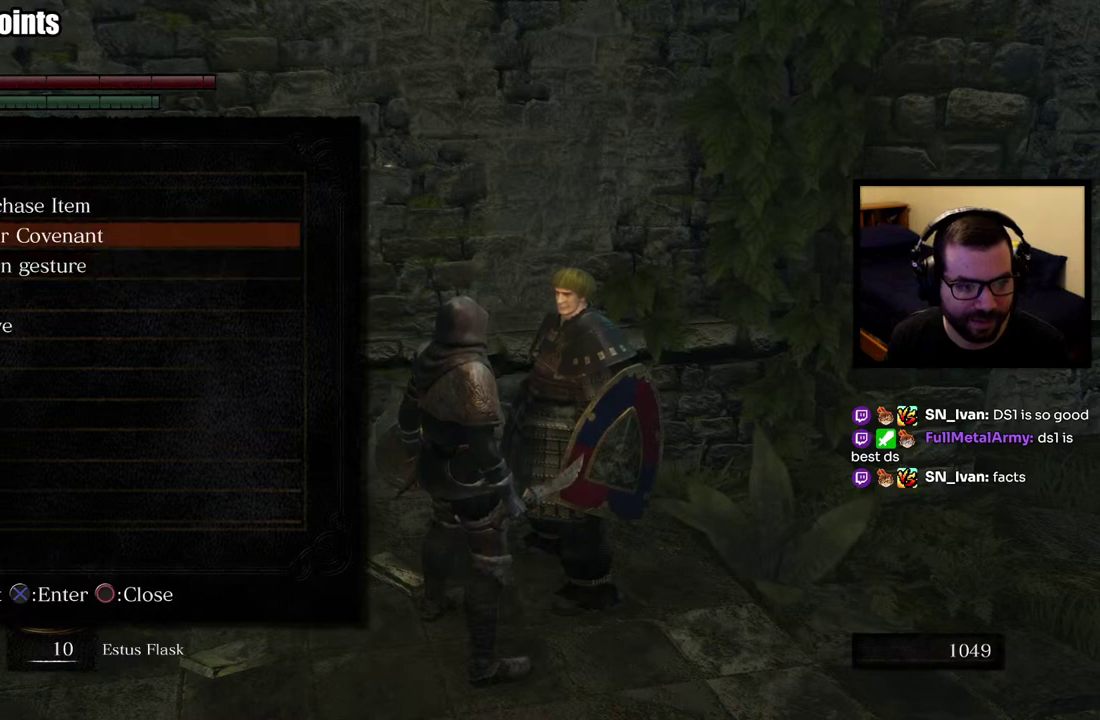
{"buttons": [], "left_stick": "center", "right_stick": "center", "events": [[117, "DPAD_UP", "up"], [133, "CROSS", "down"], [233, "CROSS", "up"]]}
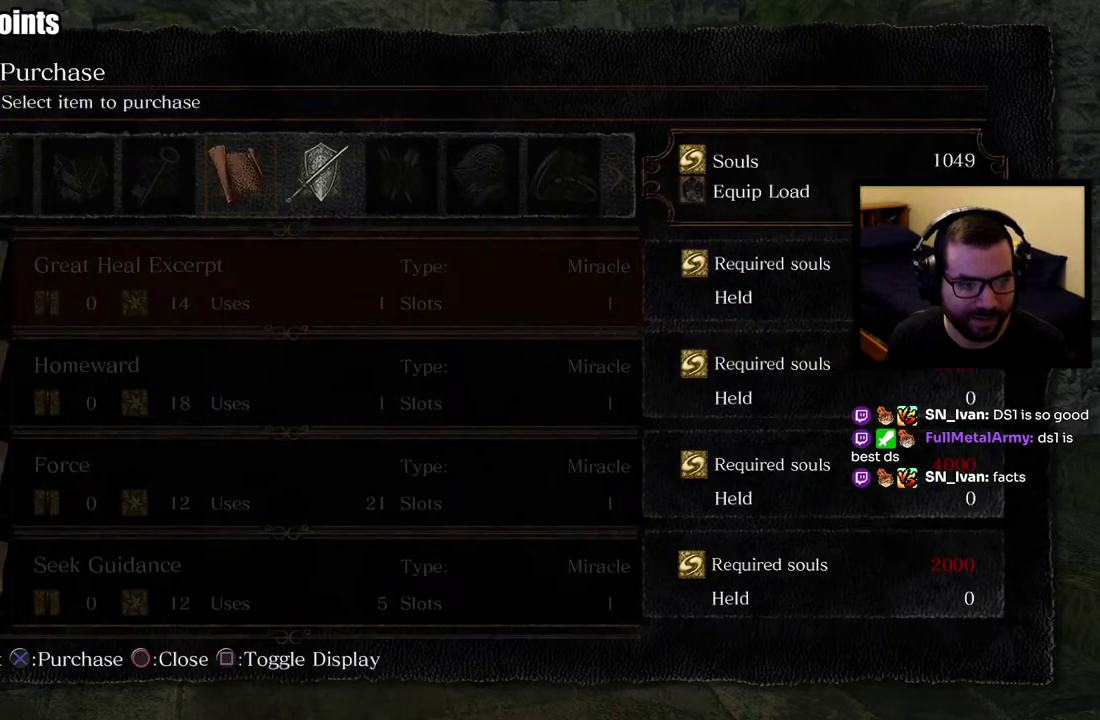
{"buttons": [], "left_stick": "center", "right_stick": "center", "events": []}
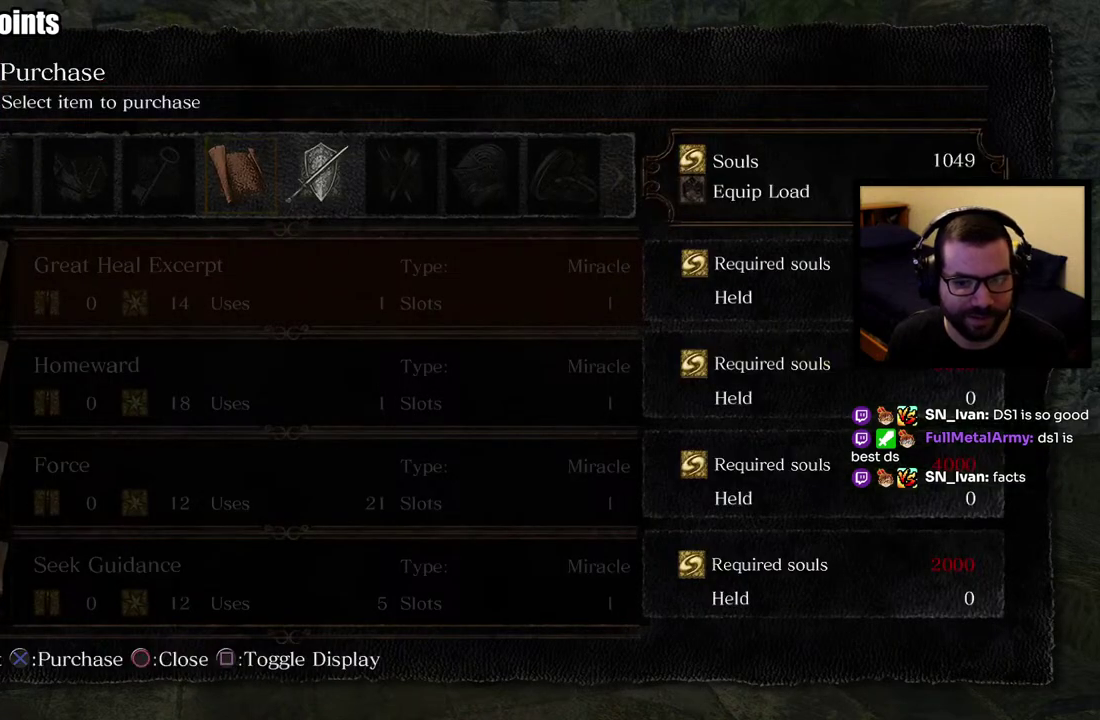
{"buttons": [], "left_stick": "center", "right_stick": "center", "events": [[117, "DPAD_DOWN", "down"], [283, "DPAD_DOWN", "up"]]}
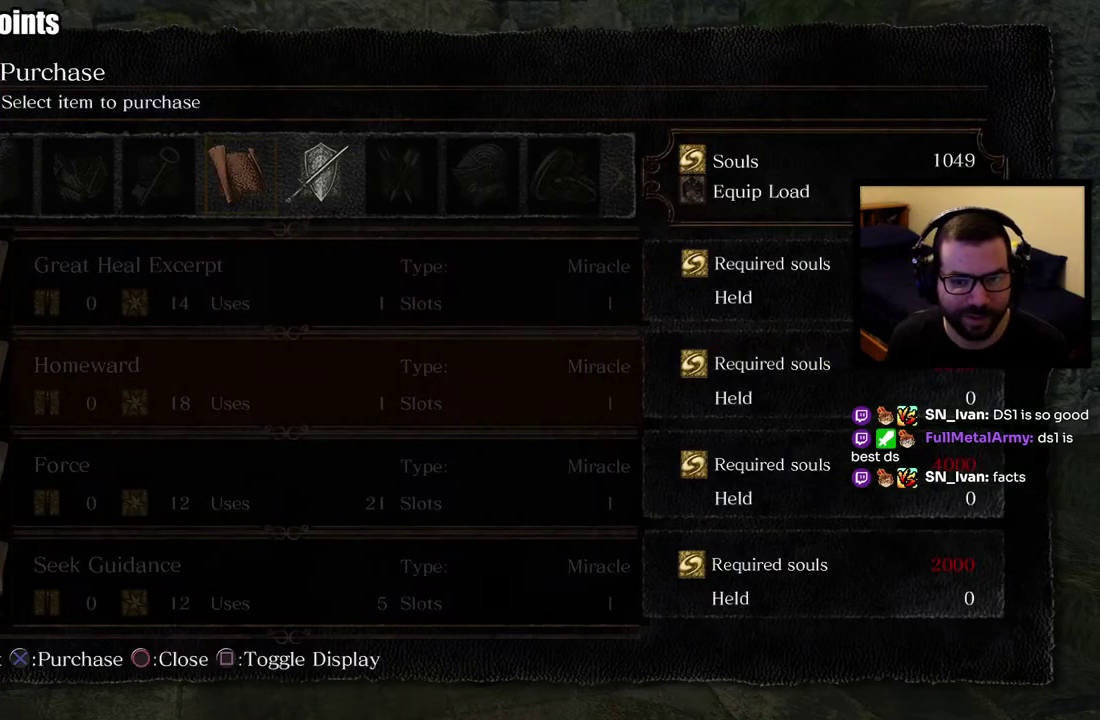
{"buttons": [], "left_stick": "center", "right_stick": "center", "events": [[67, "DPAD_UP", "down"], [150, "DPAD_UP", "up"]]}
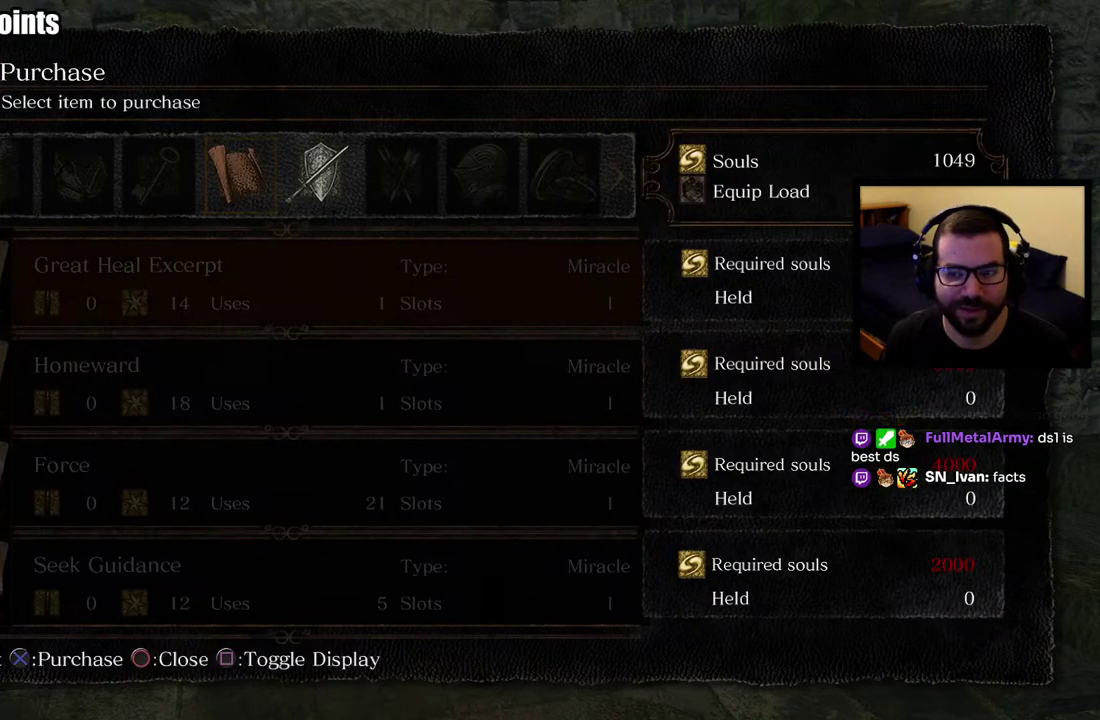
{"buttons": [], "left_stick": "center", "right_stick": "center", "events": []}
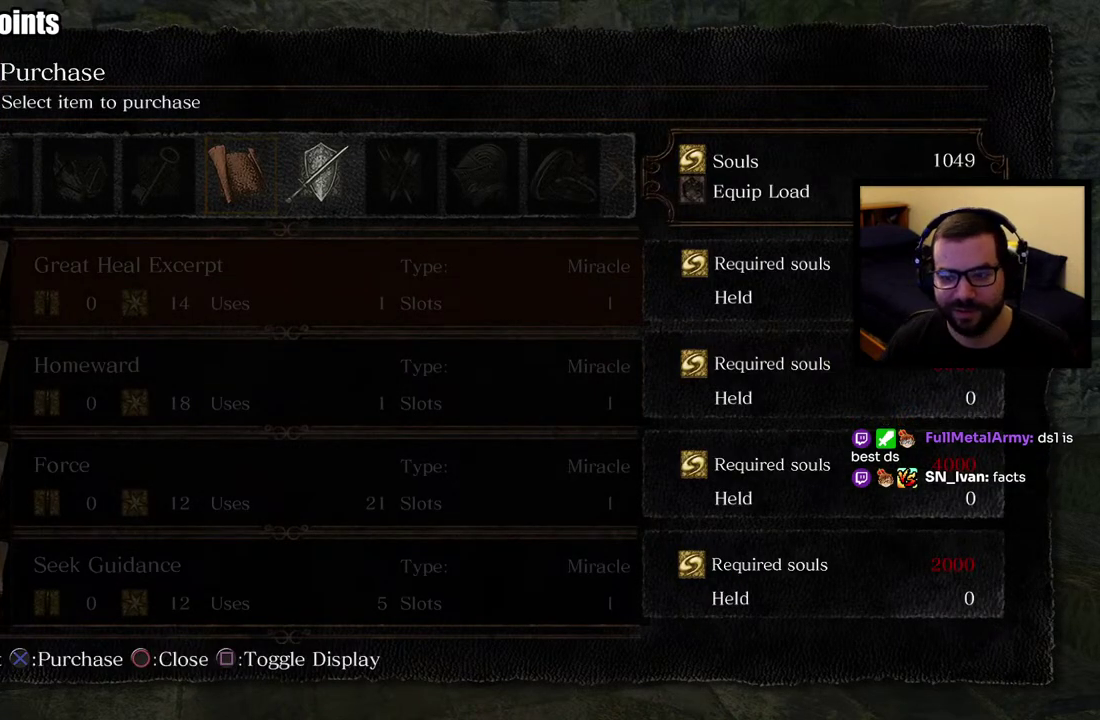
{"buttons": [], "left_stick": "center", "right_stick": "center", "events": []}
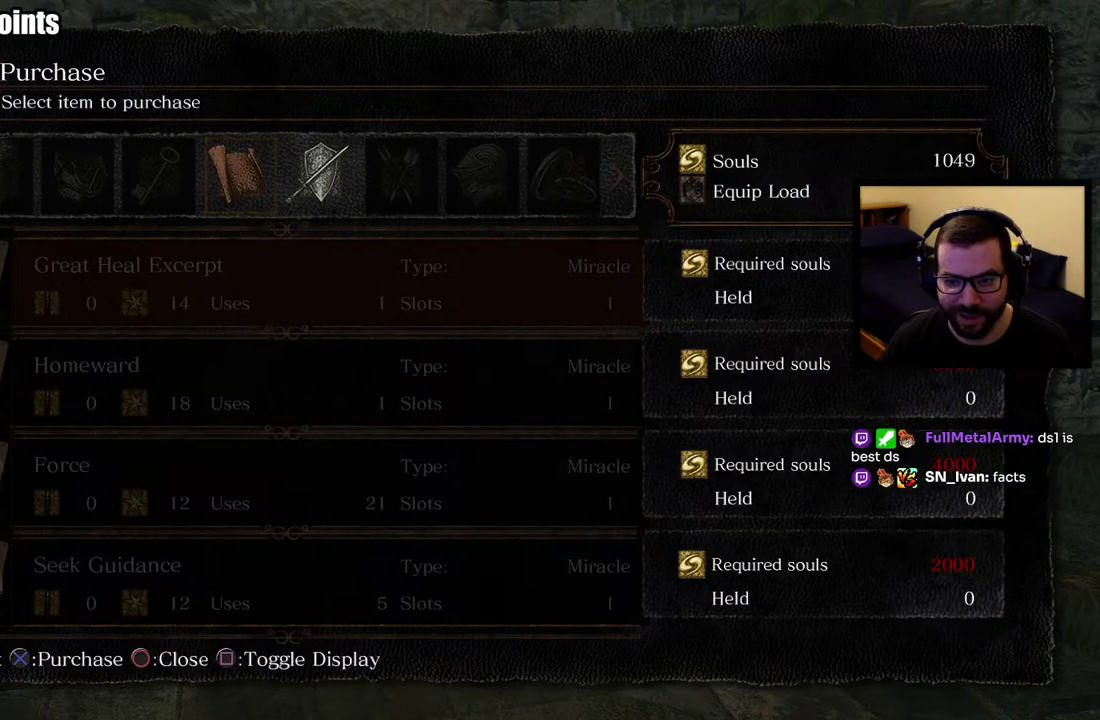
{"buttons": [], "left_stick": "center", "right_stick": "center", "events": []}
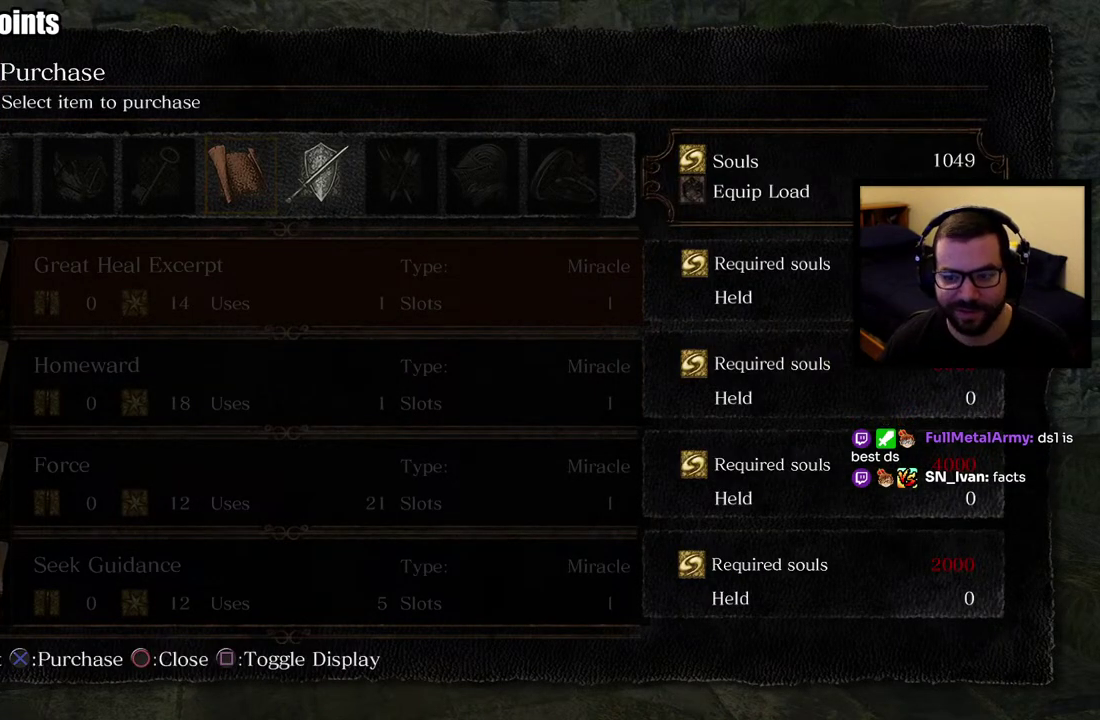
{"buttons": [], "left_stick": "center", "right_stick": "center", "events": [[233, "DPAD_DOWN", "down"], [317, "DPAD_DOWN", "up"]]}
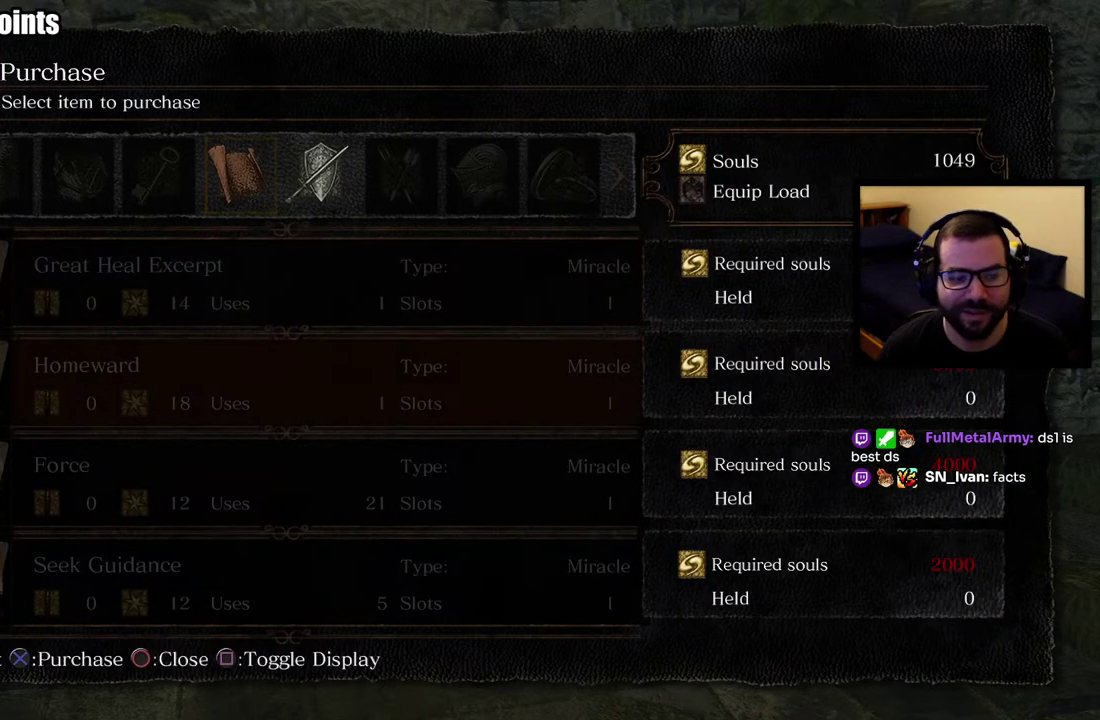
{"buttons": ["DPAD_UP"], "left_stick": "center", "right_stick": "center", "events": [[400, "DPAD_UP", "down"]]}
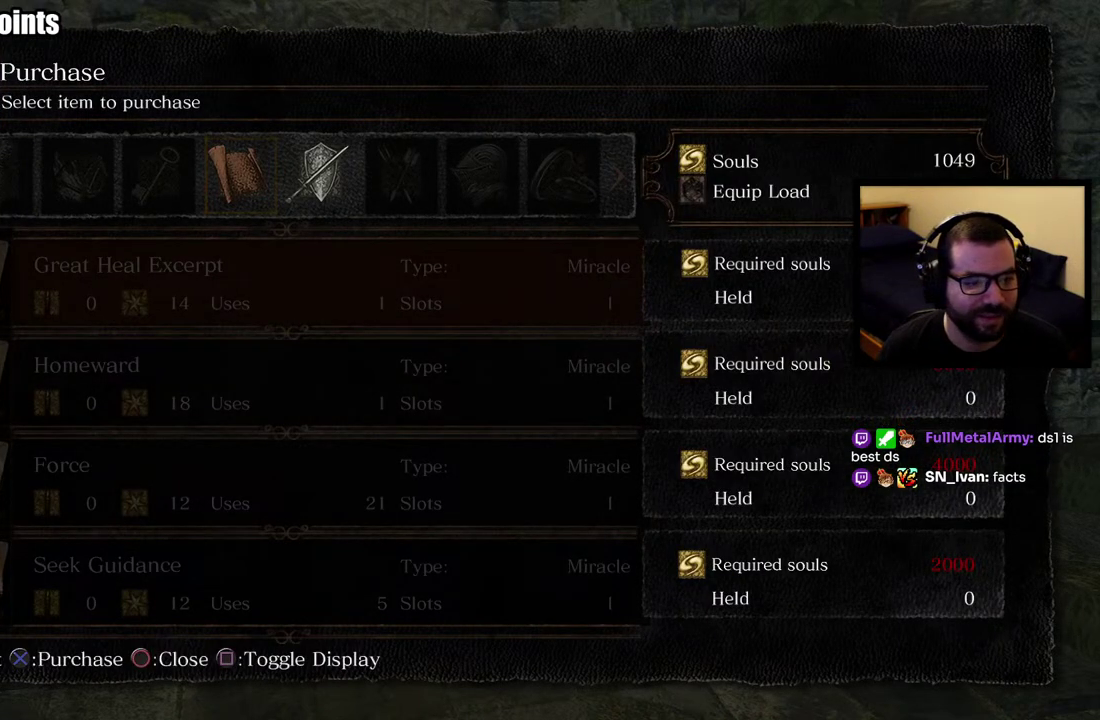
{"buttons": [], "left_stick": "center", "right_stick": "center", "events": [[17, "DPAD_UP", "up"]]}
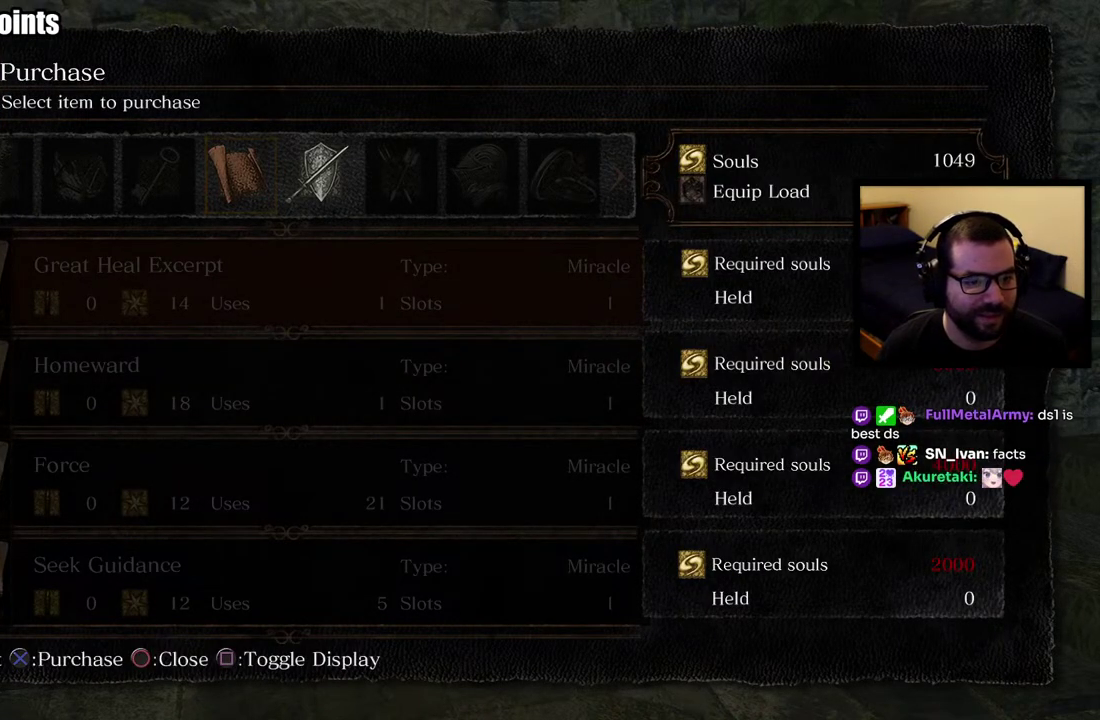
{"buttons": [], "left_stick": "center", "right_stick": "center", "events": []}
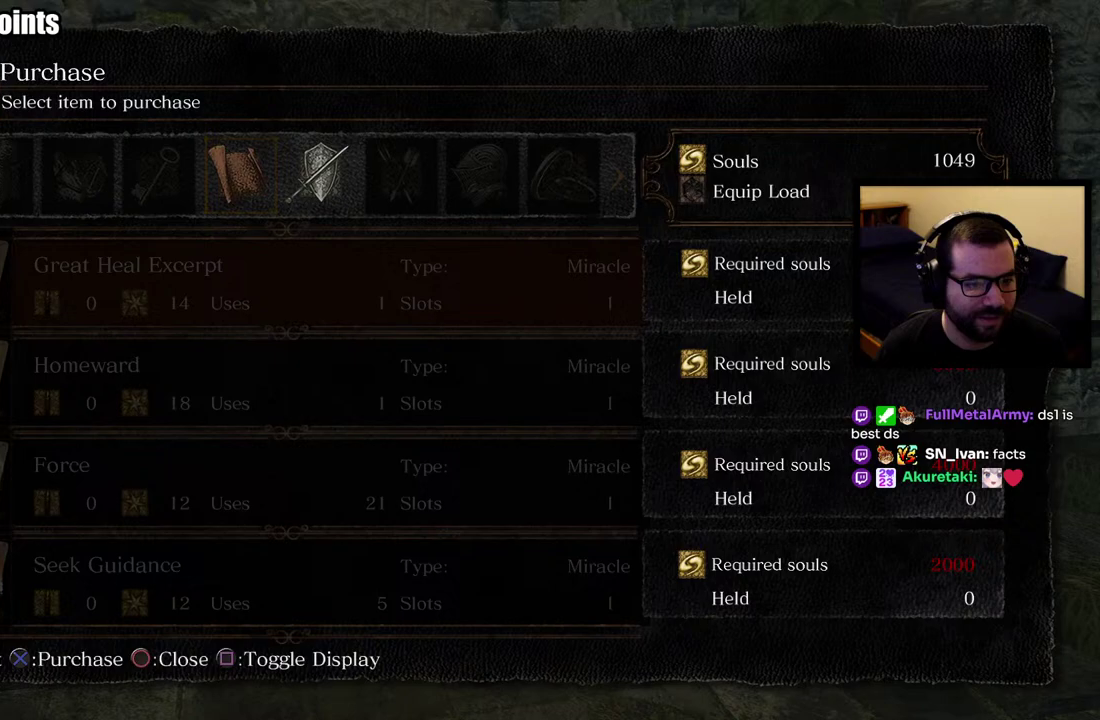
{"buttons": [], "left_stick": "center", "right_stick": "center", "events": [[300, "DPAD_DOWN", "down"], [417, "DPAD_DOWN", "up"]]}
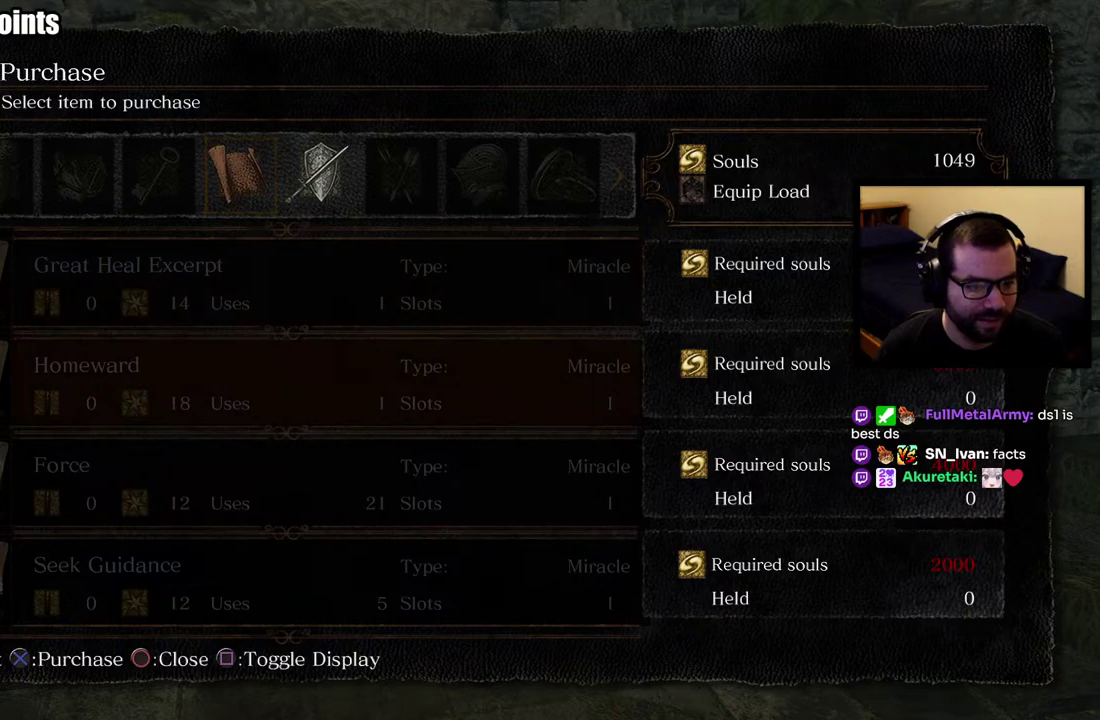
{"buttons": [], "left_stick": "center", "right_stick": "center", "events": [[33, "DPAD_DOWN", "down"], [117, "DPAD_DOWN", "up"]]}
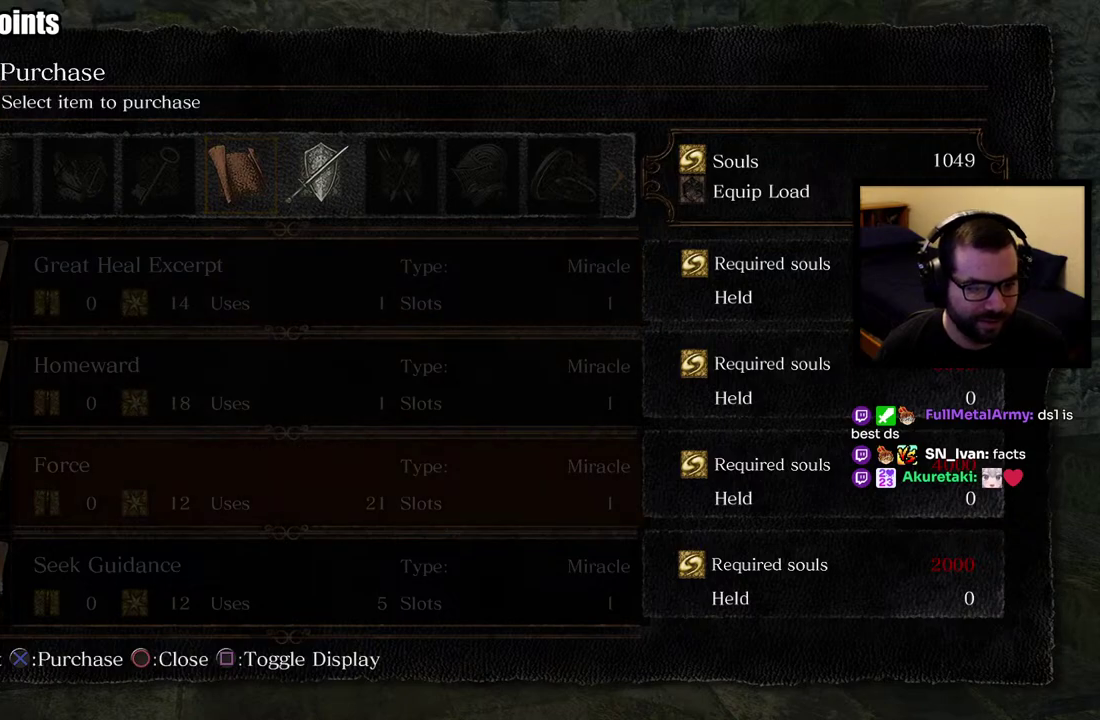
{"buttons": ["DPAD_UP"], "left_stick": "center", "right_stick": "center", "events": [[483, "DPAD_UP", "down"]]}
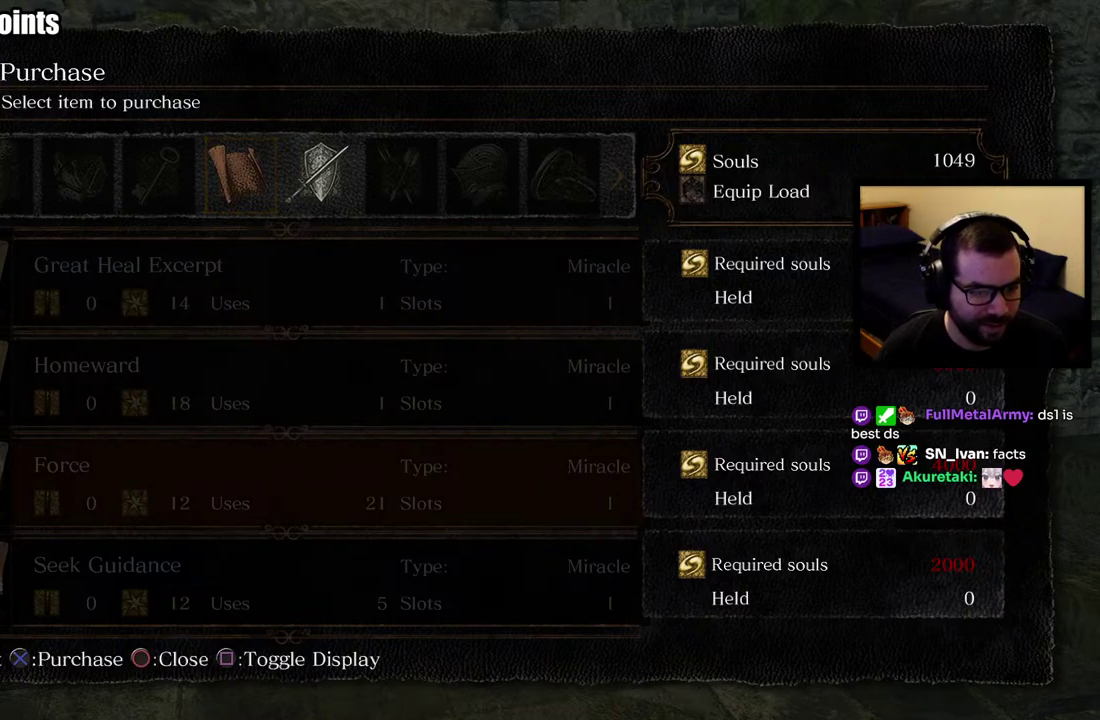
{"buttons": [], "left_stick": "center", "right_stick": "center", "events": [[100, "DPAD_UP", "up"], [350, "DPAD_UP", "down"], [450, "DPAD_UP", "up"]]}
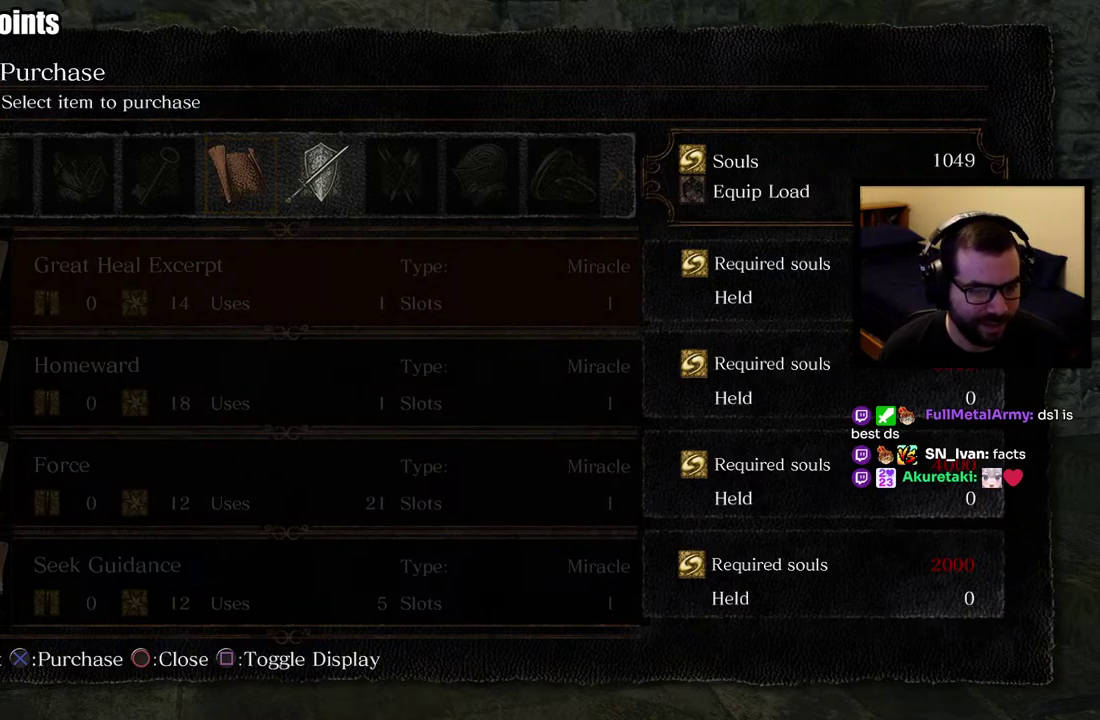
{"buttons": [], "left_stick": "center", "right_stick": "center", "events": [[250, "DPAD_DOWN", "down"], [333, "DPAD_DOWN", "up"], [433, "DPAD_DOWN", "down"], [500, "DPAD_DOWN", "up"]]}
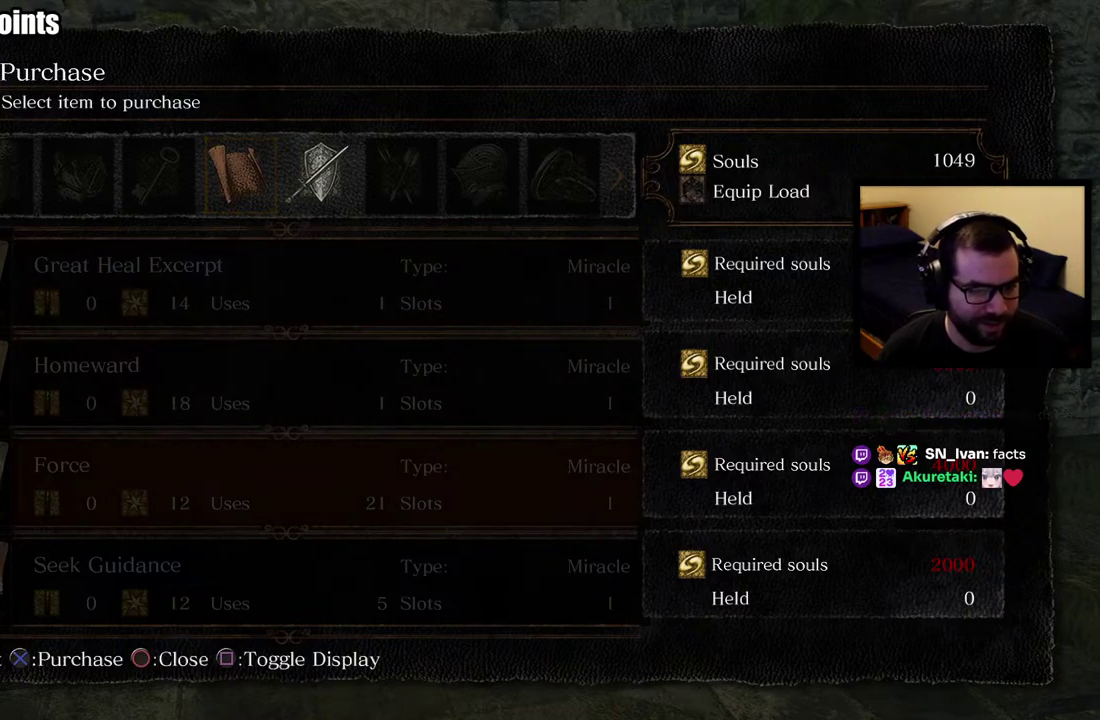
{"buttons": [], "left_stick": "center", "right_stick": "center", "events": [[133, "DPAD_DOWN", "down"], [233, "DPAD_DOWN", "up"]]}
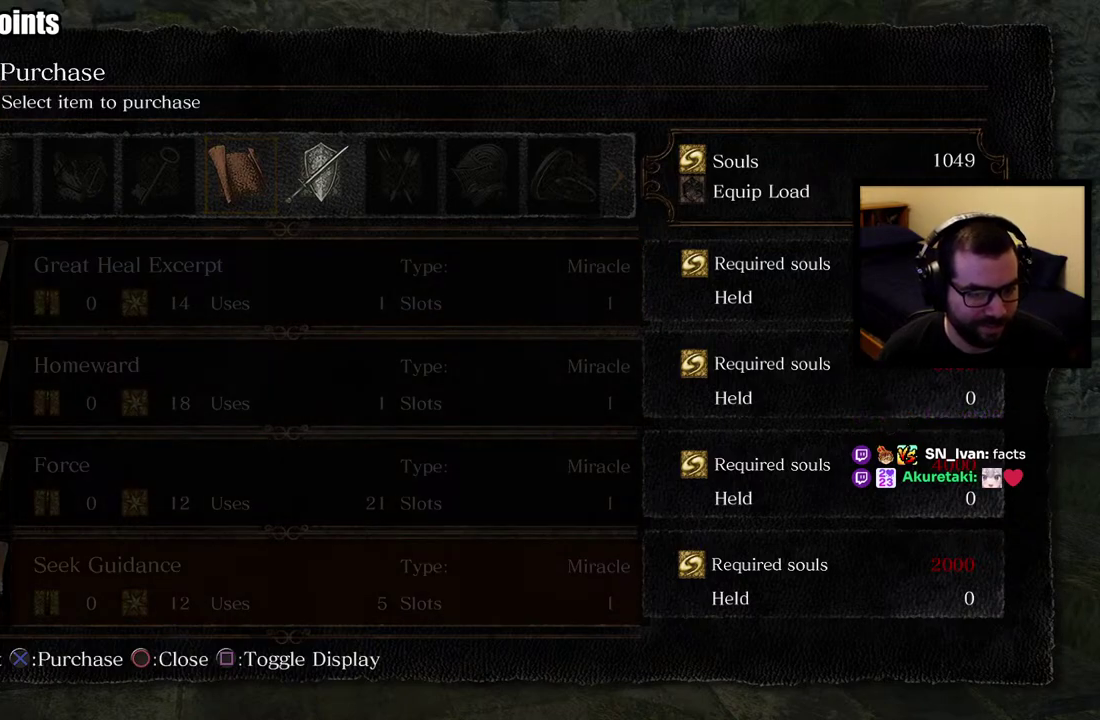
{"buttons": [], "left_stick": "center", "right_stick": "center", "events": [[250, "DPAD_DOWN", "down"], [367, "DPAD_DOWN", "up"]]}
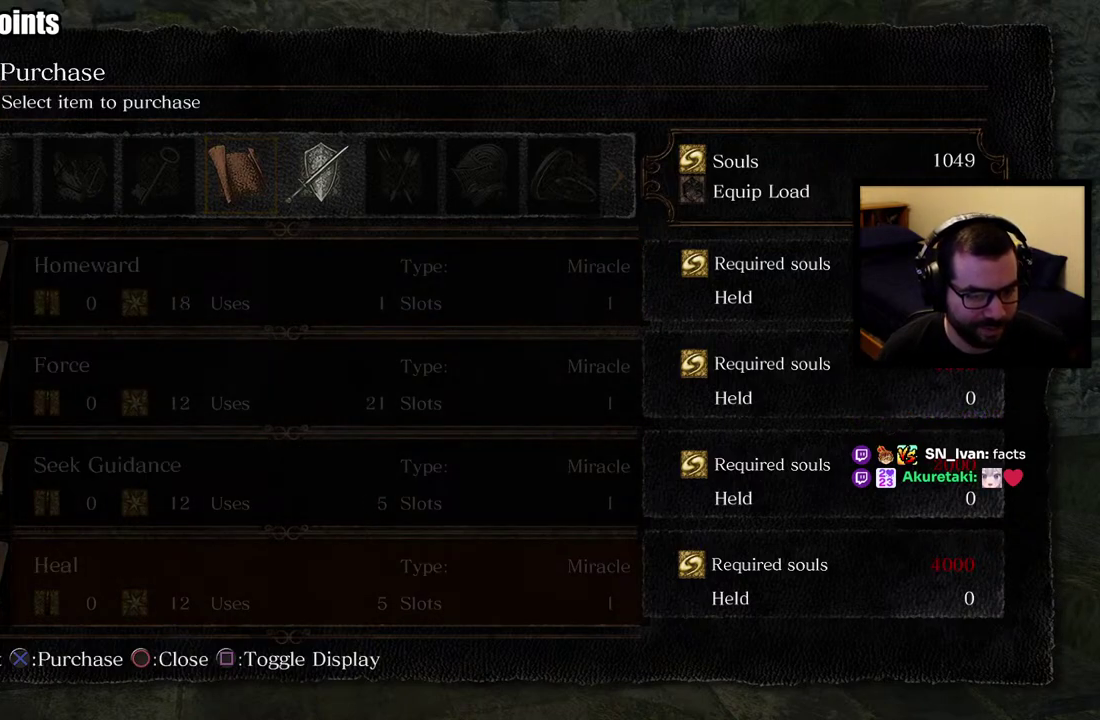
{"buttons": [], "left_stick": "center", "right_stick": "center", "events": [[300, "DPAD_DOWN", "down"], [417, "DPAD_DOWN", "up"]]}
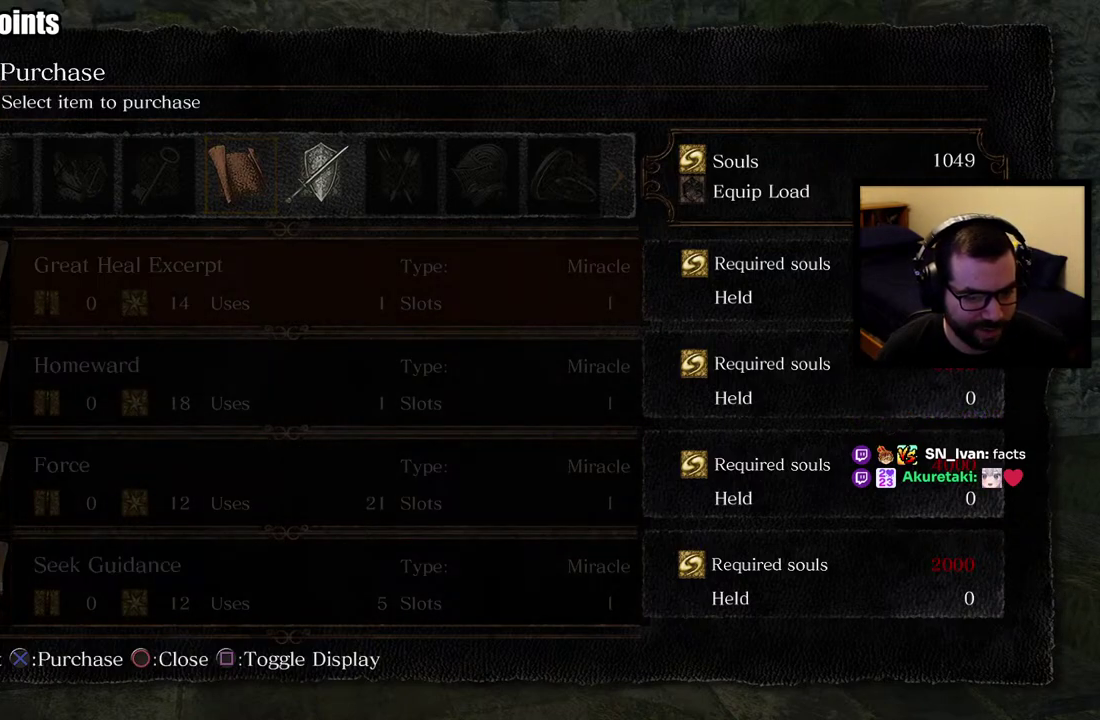
{"buttons": ["DPAD_DOWN"], "left_stick": "center", "right_stick": "center", "events": [[117, "DPAD_DOWN", "down"], [233, "DPAD_DOWN", "up"], [483, "DPAD_DOWN", "down"]]}
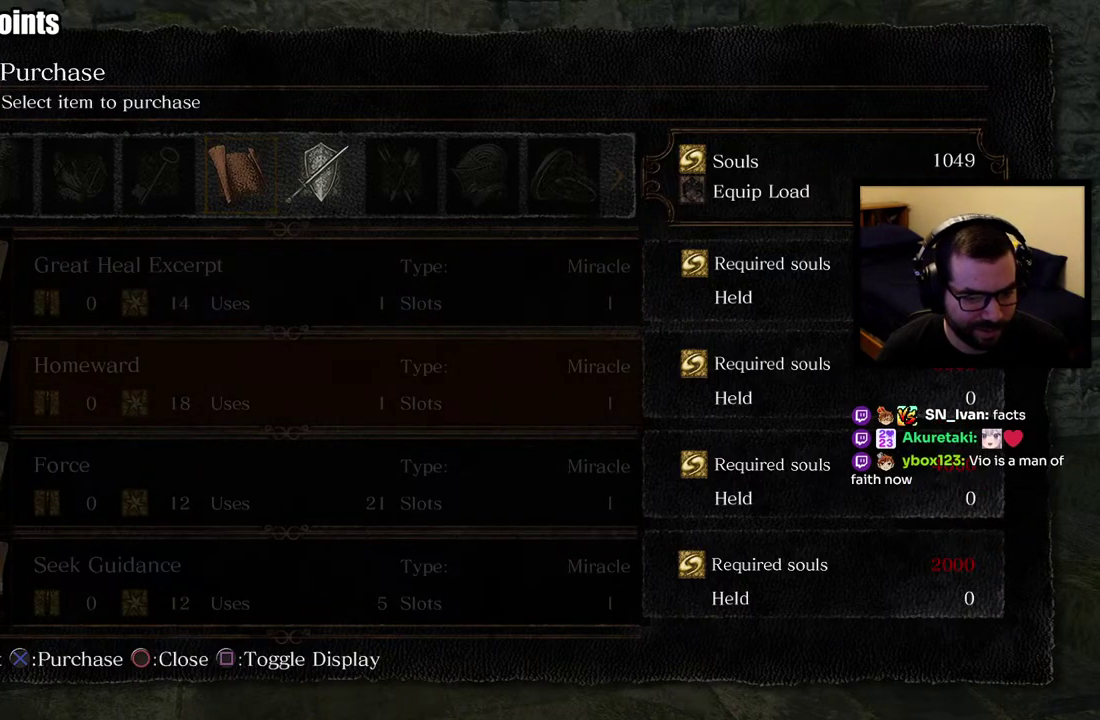
{"buttons": [], "left_stick": "center", "right_stick": "center", "events": [[67, "DPAD_DOWN", "up"], [367, "DPAD_DOWN", "down"], [450, "DPAD_DOWN", "up"]]}
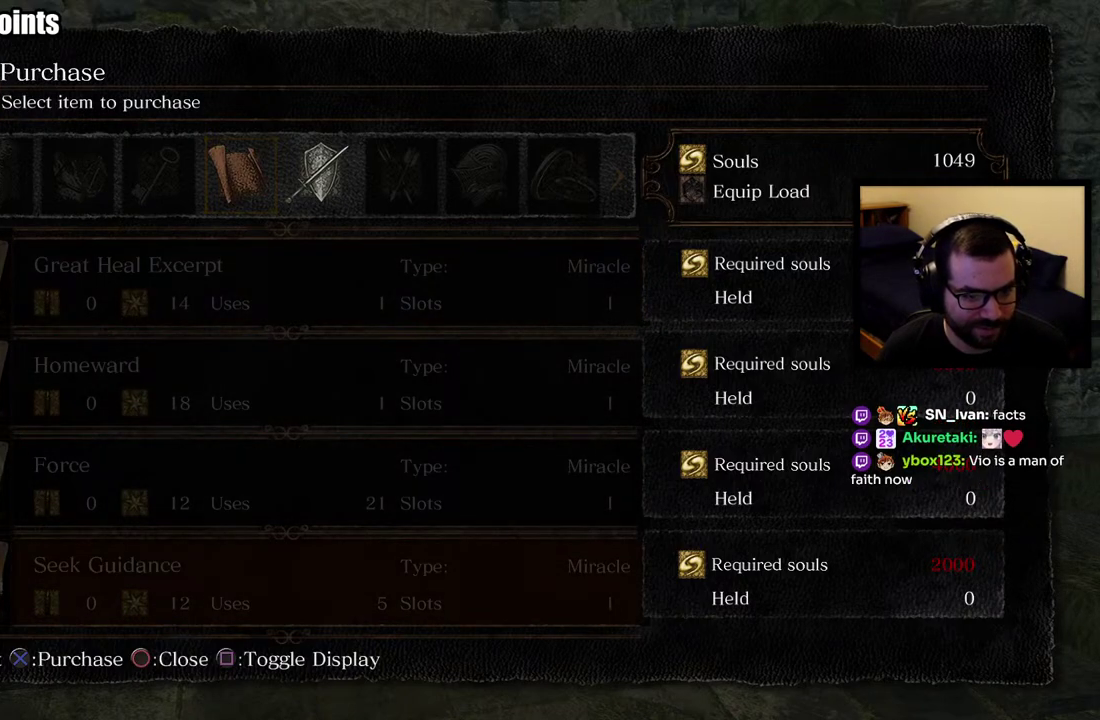
{"buttons": [], "left_stick": "center", "right_stick": "center", "events": [[167, "DPAD_DOWN", "down"], [283, "DPAD_DOWN", "up"]]}
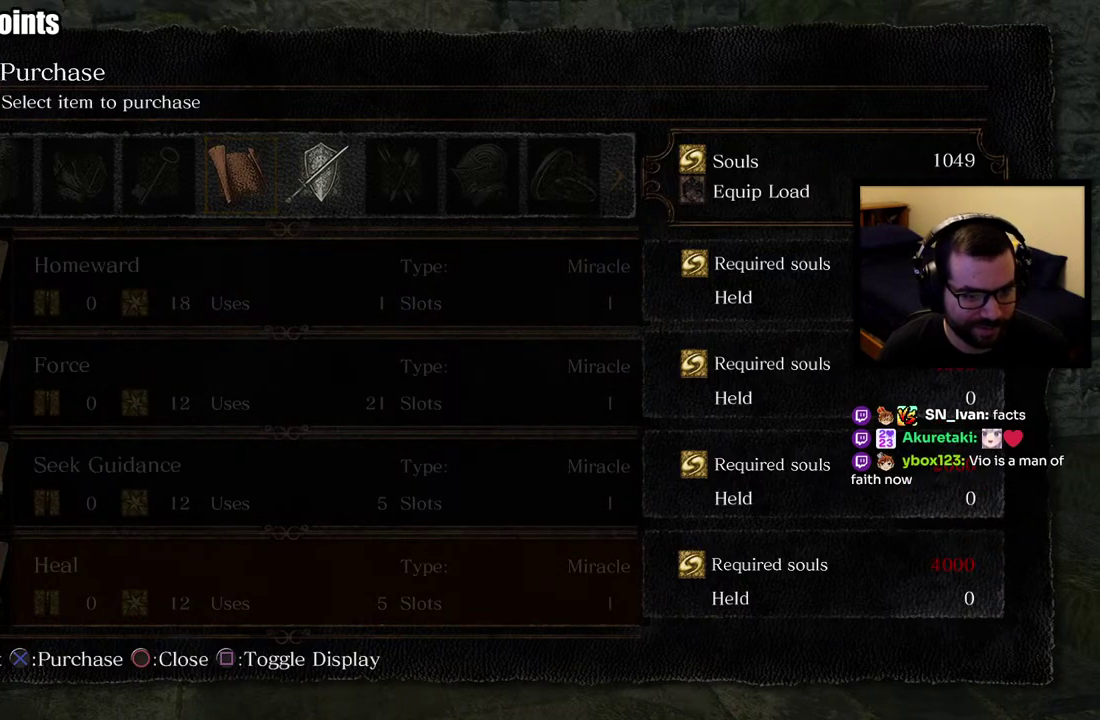
{"buttons": [], "left_stick": "center", "right_stick": "center", "events": [[133, "DPAD_DOWN", "down"], [250, "DPAD_DOWN", "up"]]}